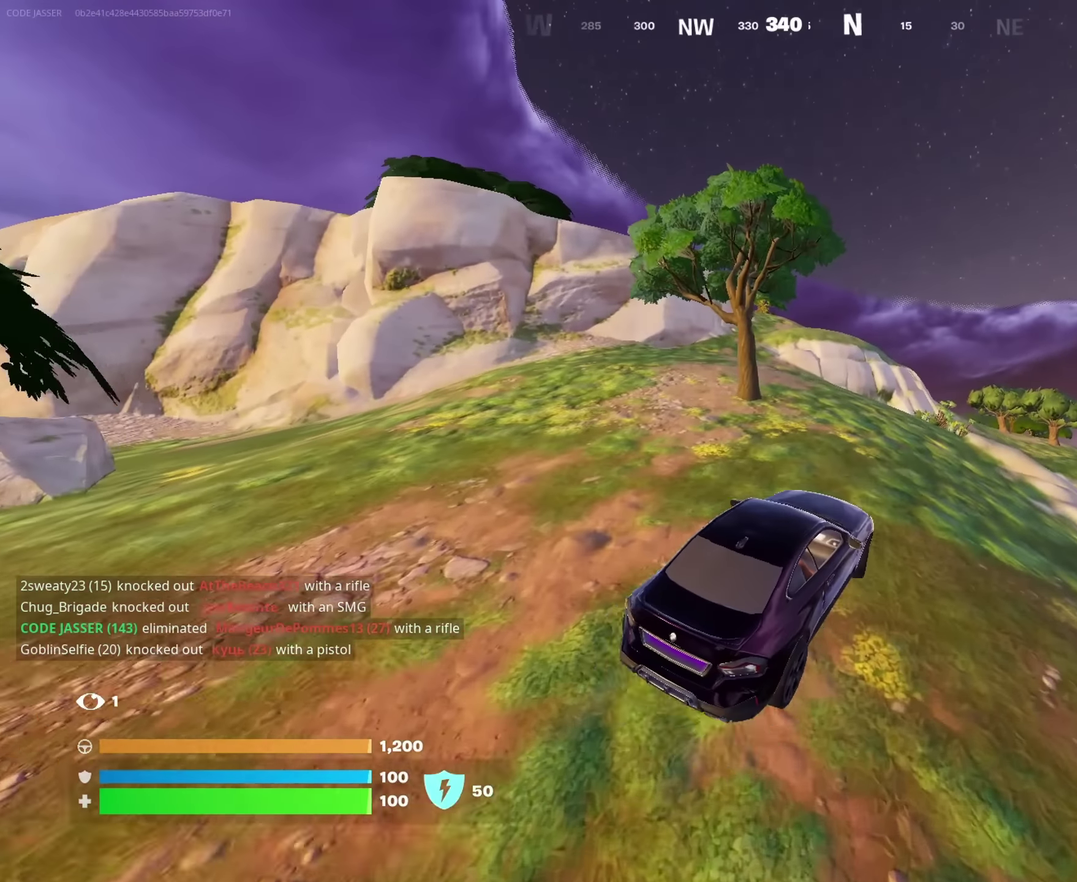
Gameplay with a controller (PlayStation layout); each line is a JSON object with the inputs held at the frame after it (dt_ms = milliseconds from this image to that frame). "events" lists button and stick changes between this image and that frame as [ms after this image, input, new state], when the widget could be followed in between. This document gives stick clicks only as held states, not as events.
{"dt_ms": 650, "buttons": [], "left_stick": "up-left", "right_stick": "center", "events": []}
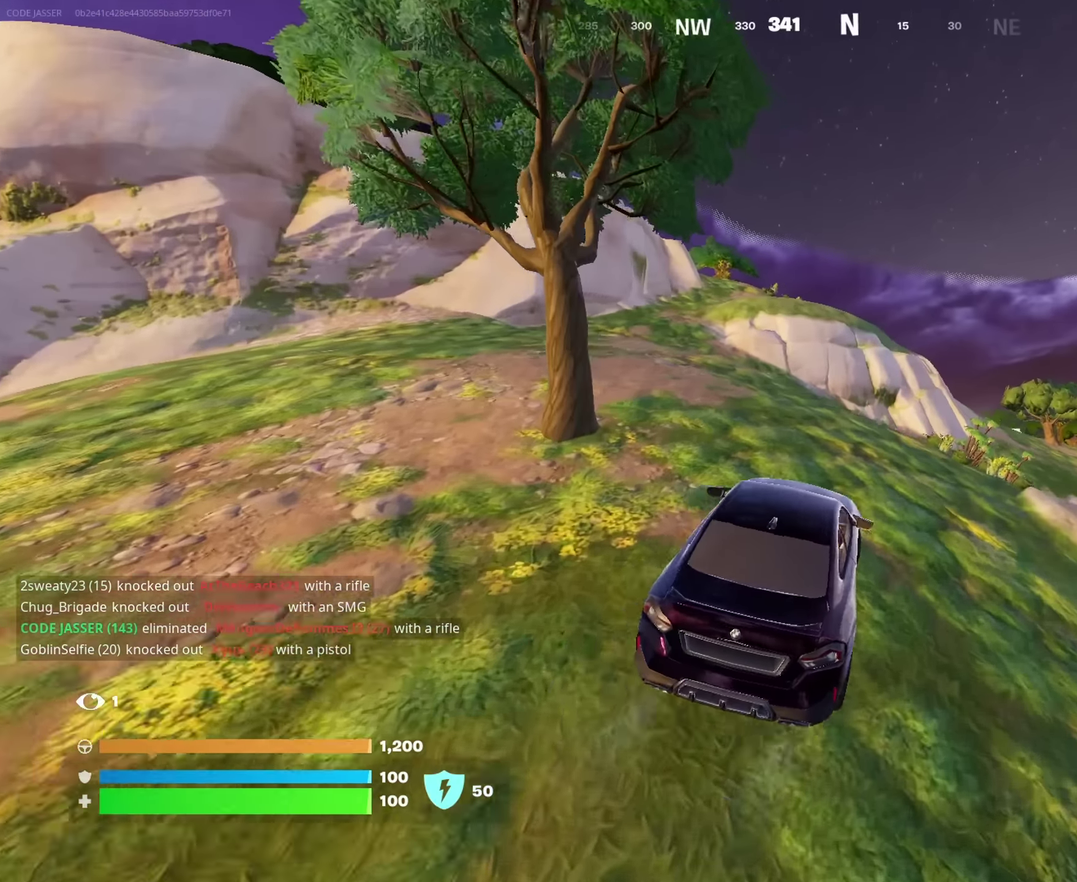
{"dt_ms": 350, "buttons": [], "left_stick": "up-left", "right_stick": "center", "events": []}
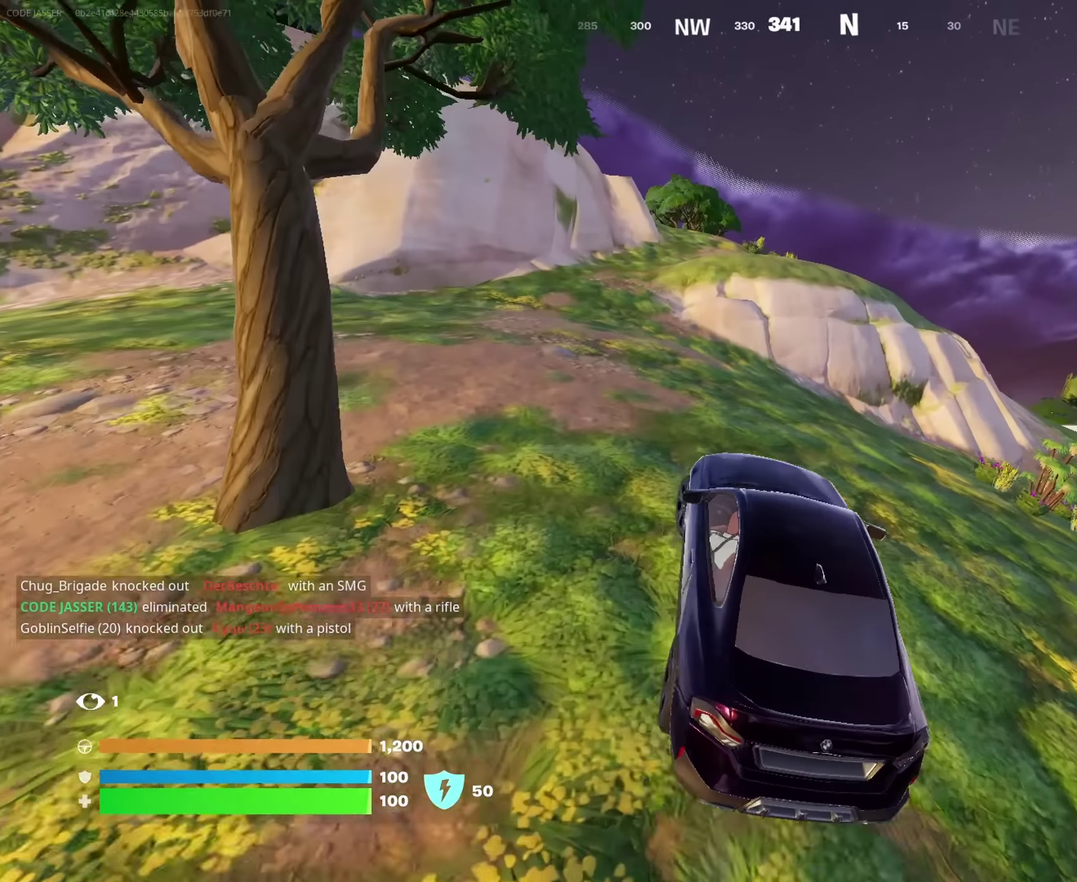
{"dt_ms": 550, "buttons": [], "left_stick": "up", "right_stick": "center", "events": [[300, "left_stick", "up"]]}
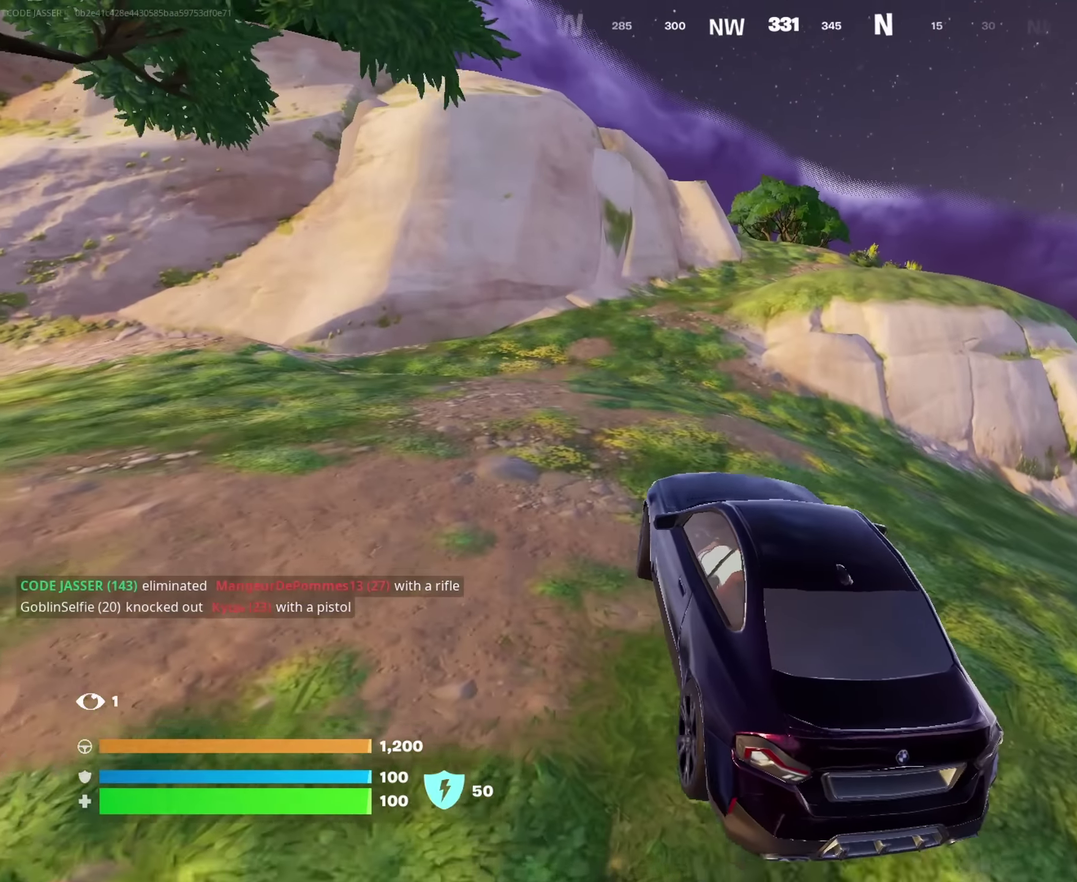
{"dt_ms": 450, "buttons": [], "left_stick": "up", "right_stick": "center", "events": []}
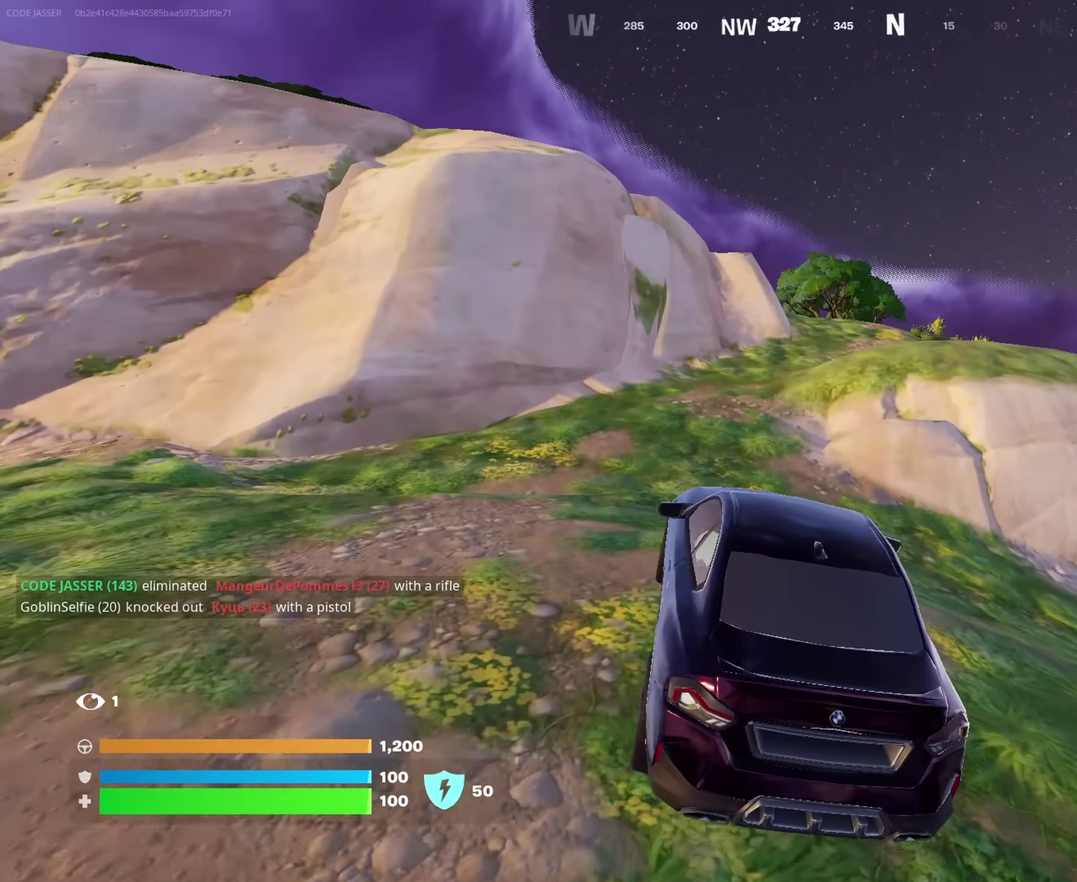
{"dt_ms": 550, "buttons": [], "left_stick": "up-left", "right_stick": "center", "events": [[167, "left_stick", "up-left"]]}
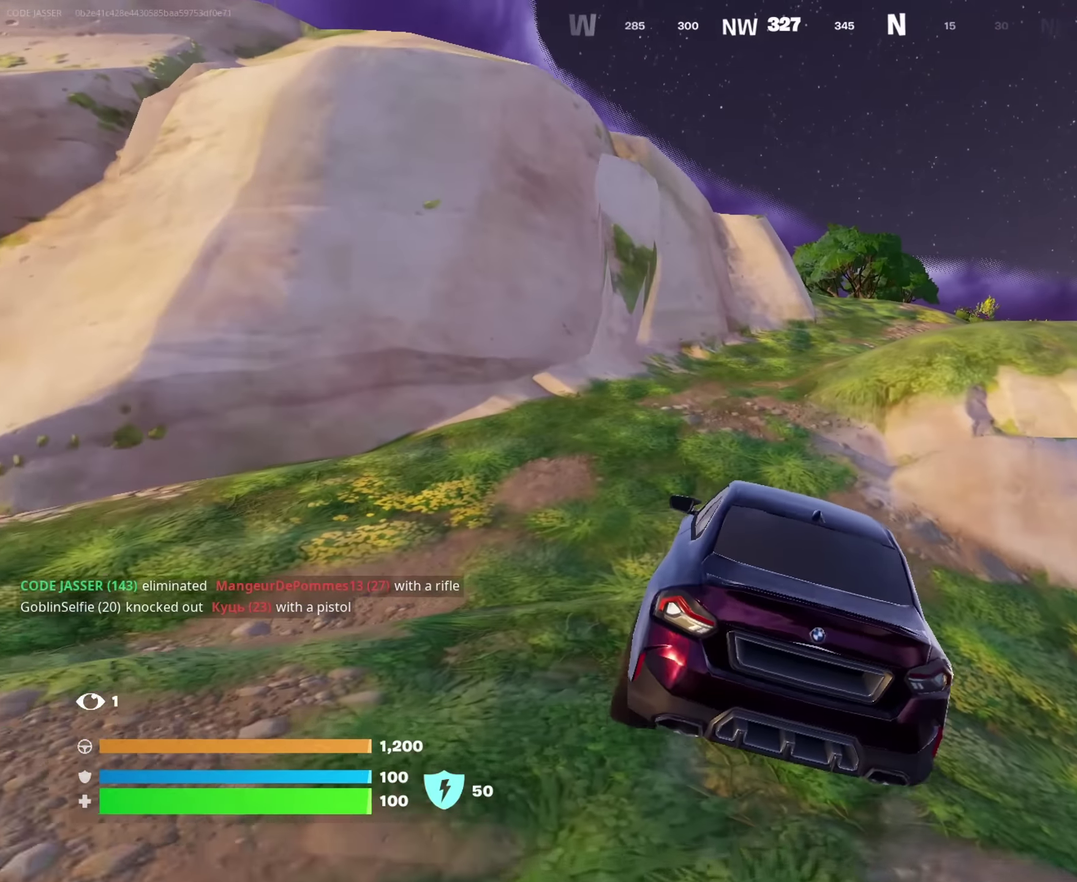
{"dt_ms": 450, "buttons": [], "left_stick": "up", "right_stick": "center", "events": [[400, "left_stick", "up"]]}
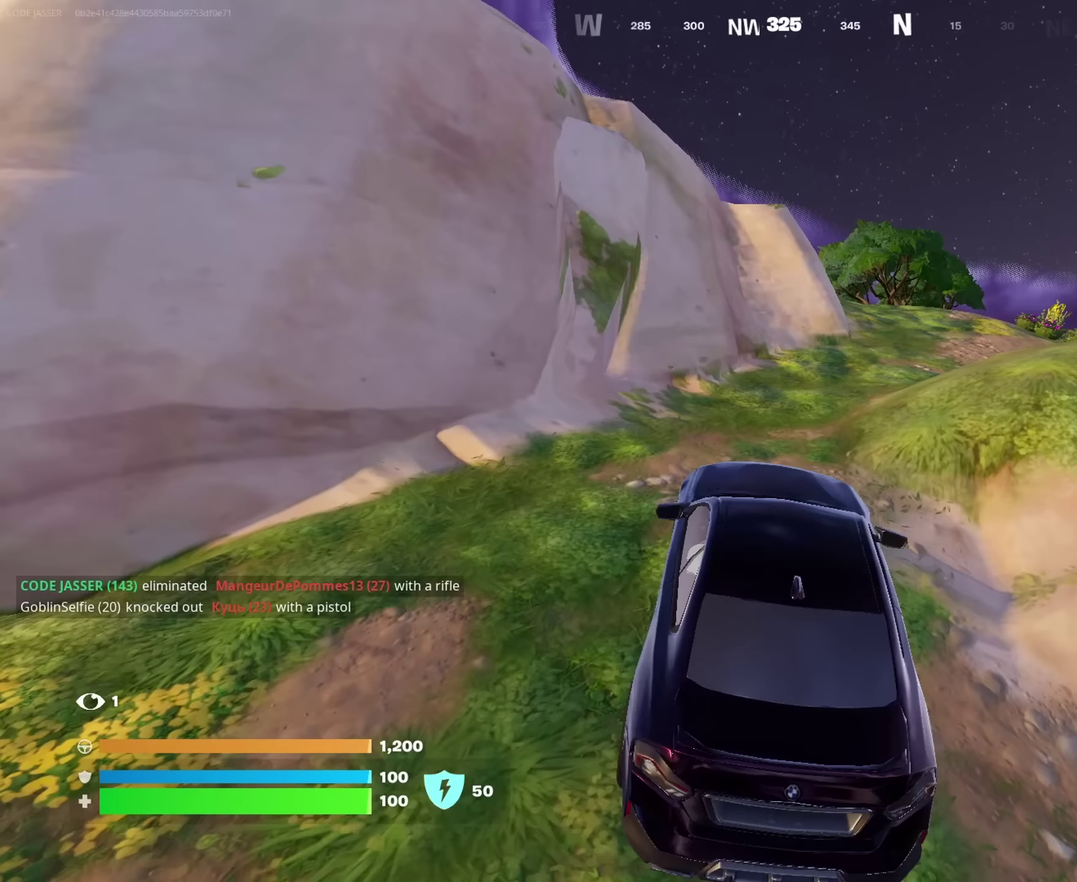
{"dt_ms": 550, "buttons": [], "left_stick": "right", "right_stick": "center", "events": [[67, "left_stick", "up-right"], [367, "left_stick", "right"]]}
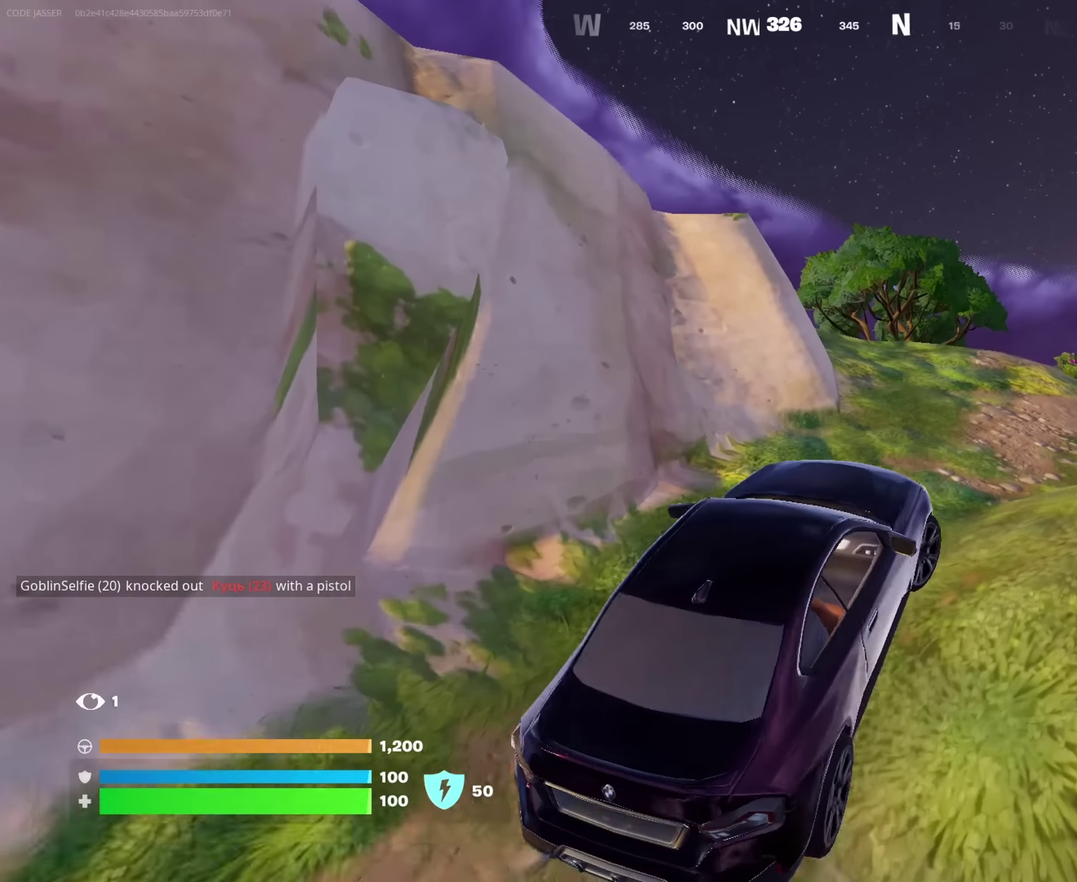
{"dt_ms": 450, "buttons": [], "left_stick": "up-left", "right_stick": "center", "events": [[167, "left_stick", "up-right"], [233, "left_stick", "up"], [333, "left_stick", "up-left"]]}
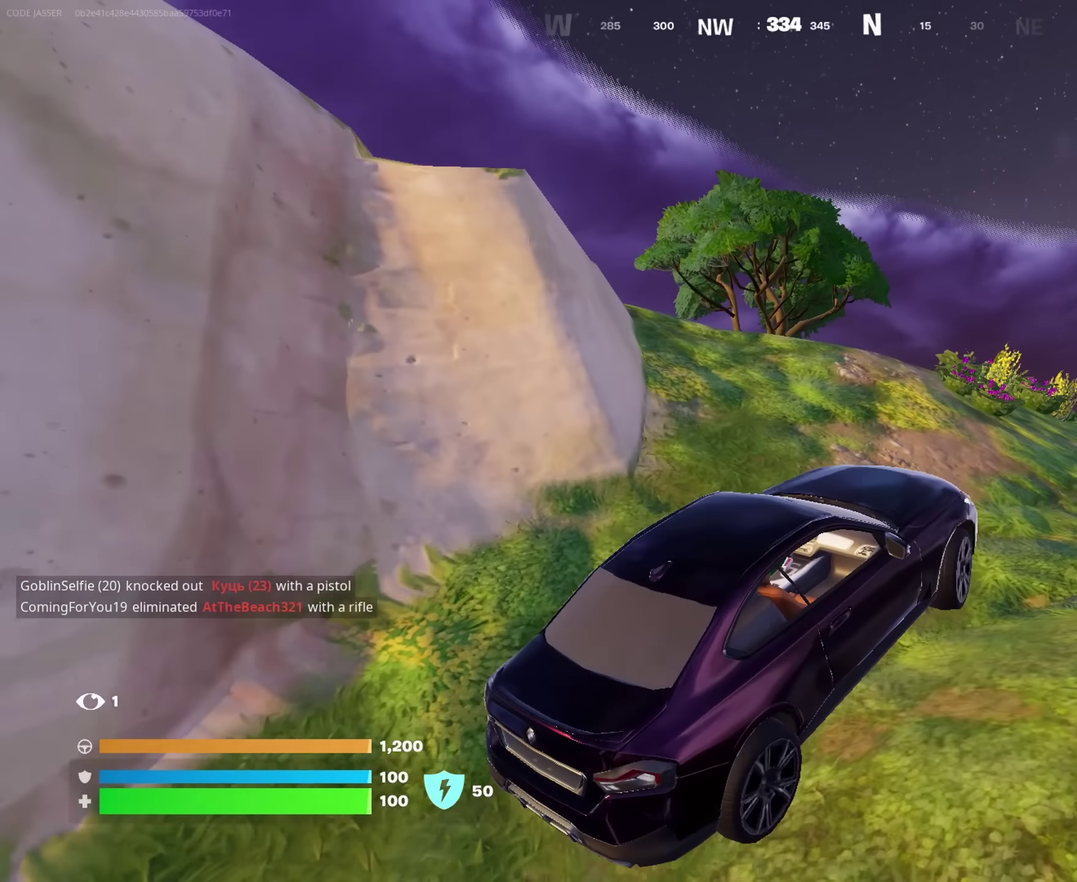
{"dt_ms": 450, "buttons": [], "left_stick": "up-left", "right_stick": "center", "events": [[33, "left_stick", "left"], [283, "left_stick", "up-left"]]}
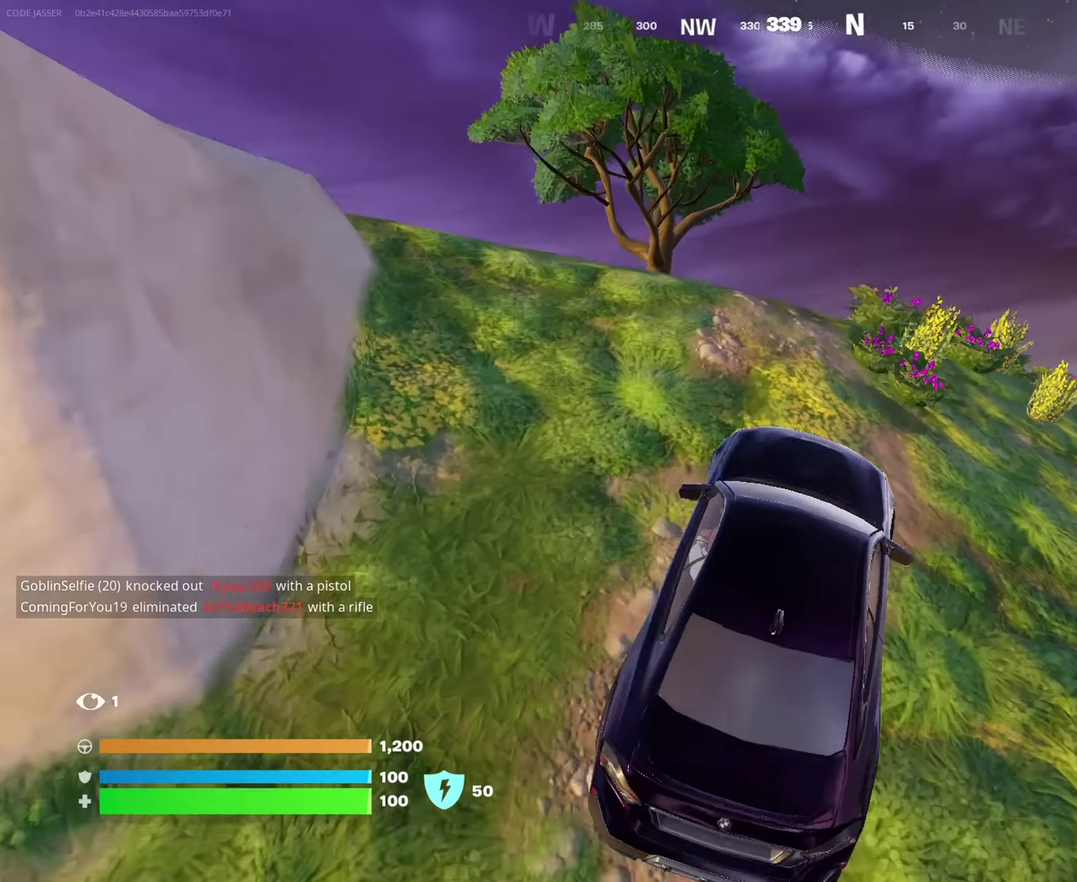
{"dt_ms": 550, "buttons": [], "left_stick": "up", "right_stick": "center", "events": [[283, "left_stick", "up"]]}
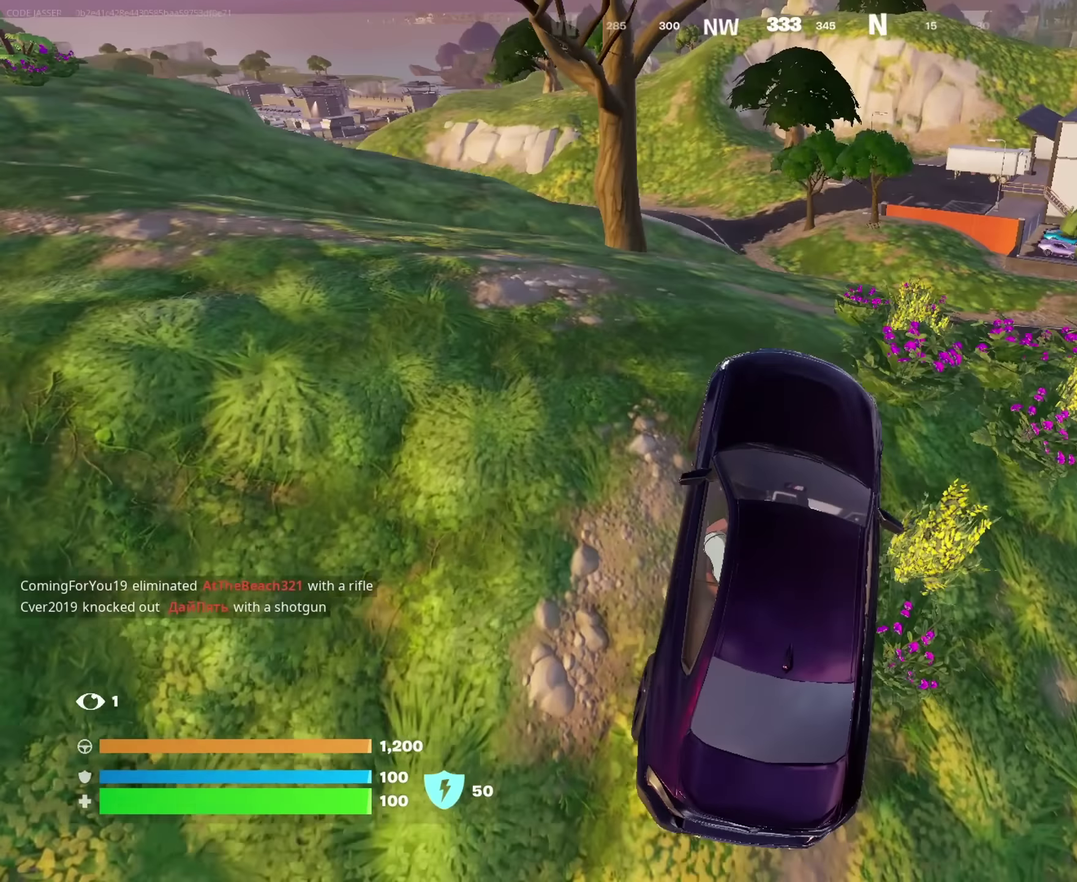
{"dt_ms": 450, "buttons": [], "left_stick": "center", "right_stick": "center", "events": [[67, "left_stick", "center"]]}
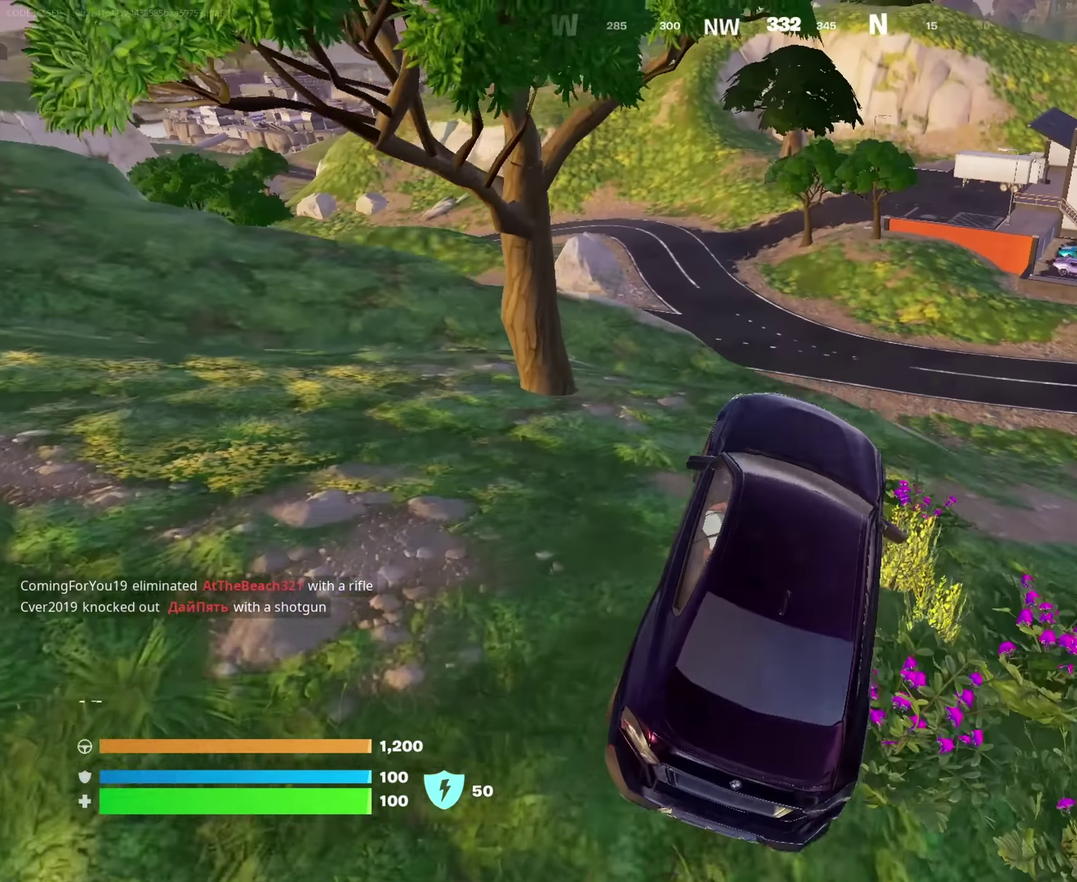
{"dt_ms": 550, "buttons": [], "left_stick": "up", "right_stick": "center", "events": [[117, "left_stick", "up-left"], [500, "left_stick", "up"]]}